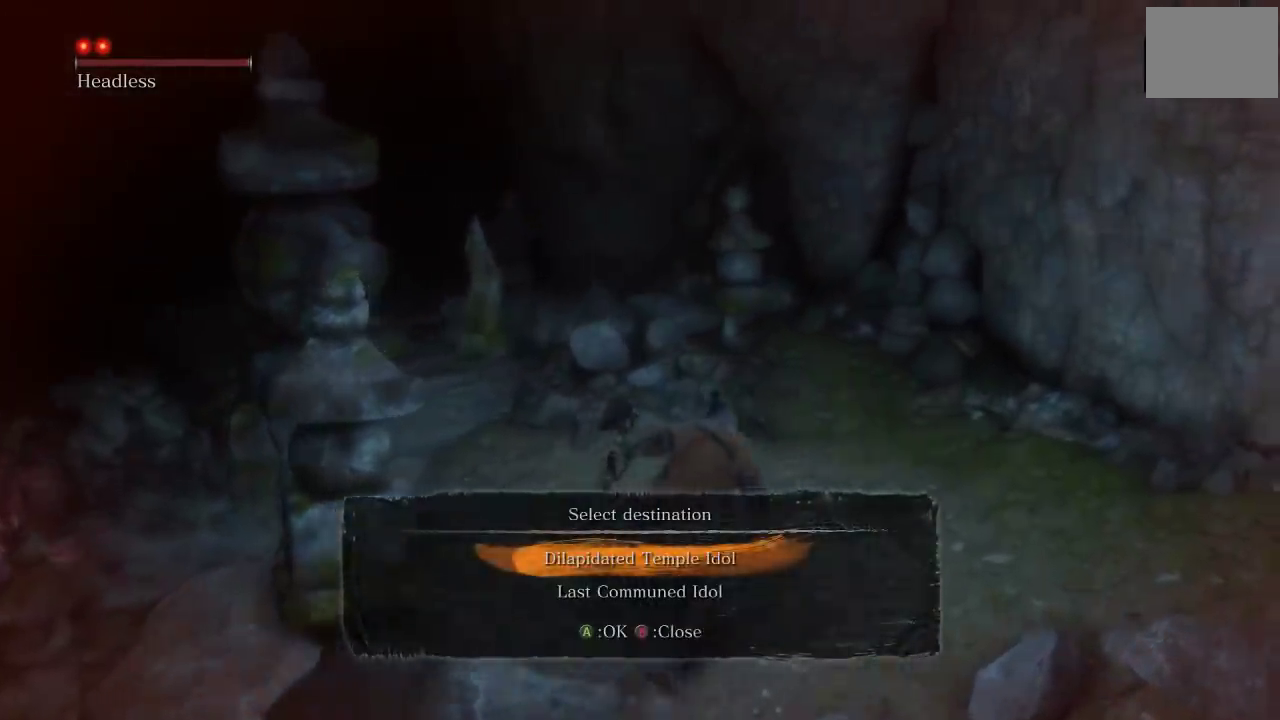
Gameplay with a controller (Xbox layout); each line is a JSON object with the inputs held at the frame after it. "events" lists button and stick changes between this image and that frame as [ms after this image, input, new state], when the widget could be followed in between.
{"buttons": [], "left_stick": "center", "right_stick": "center", "events": [[100, "B", "up"], [167, "right_stick", "down-left"], [300, "right_stick", "left"], [350, "left_stick", "center"], [400, "right_stick", "center"]]}
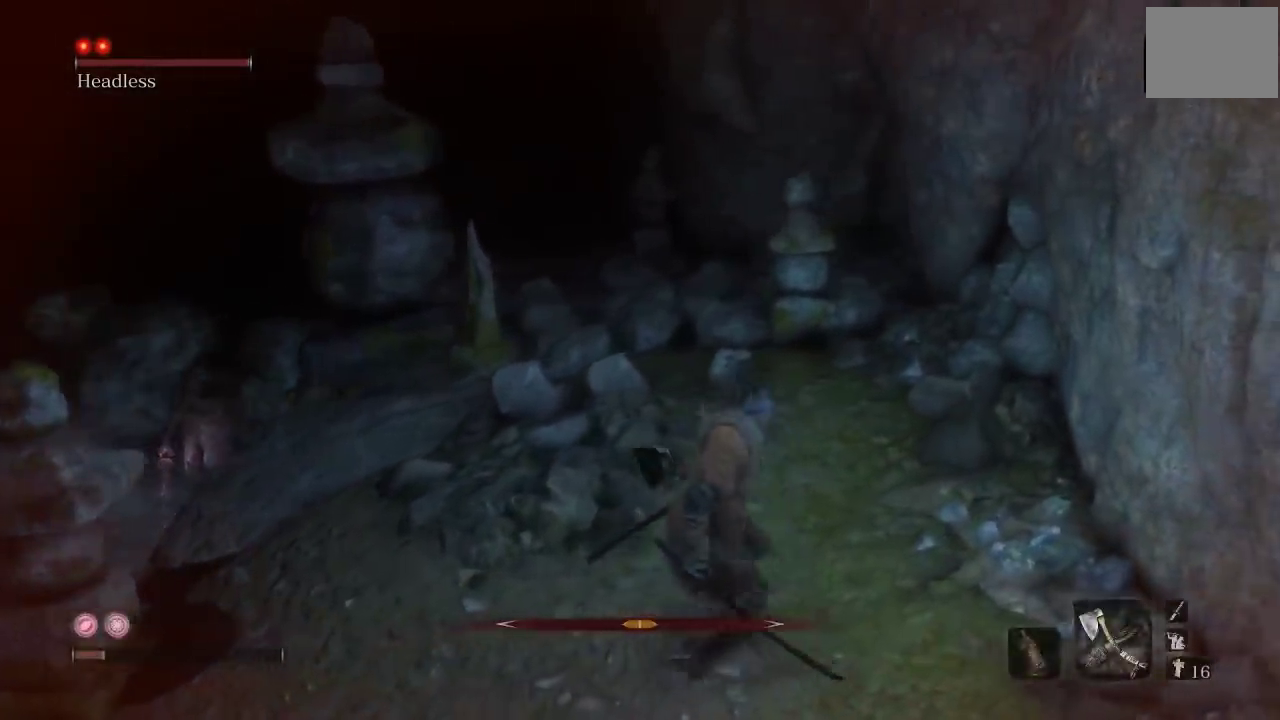
{"buttons": ["DPAD_LEFT"], "left_stick": "down", "right_stick": "center", "events": [[83, "DPAD_LEFT", "down"], [233, "DPAD_LEFT", "up"], [450, "DPAD_LEFT", "down"], [450, "left_stick", "down"]]}
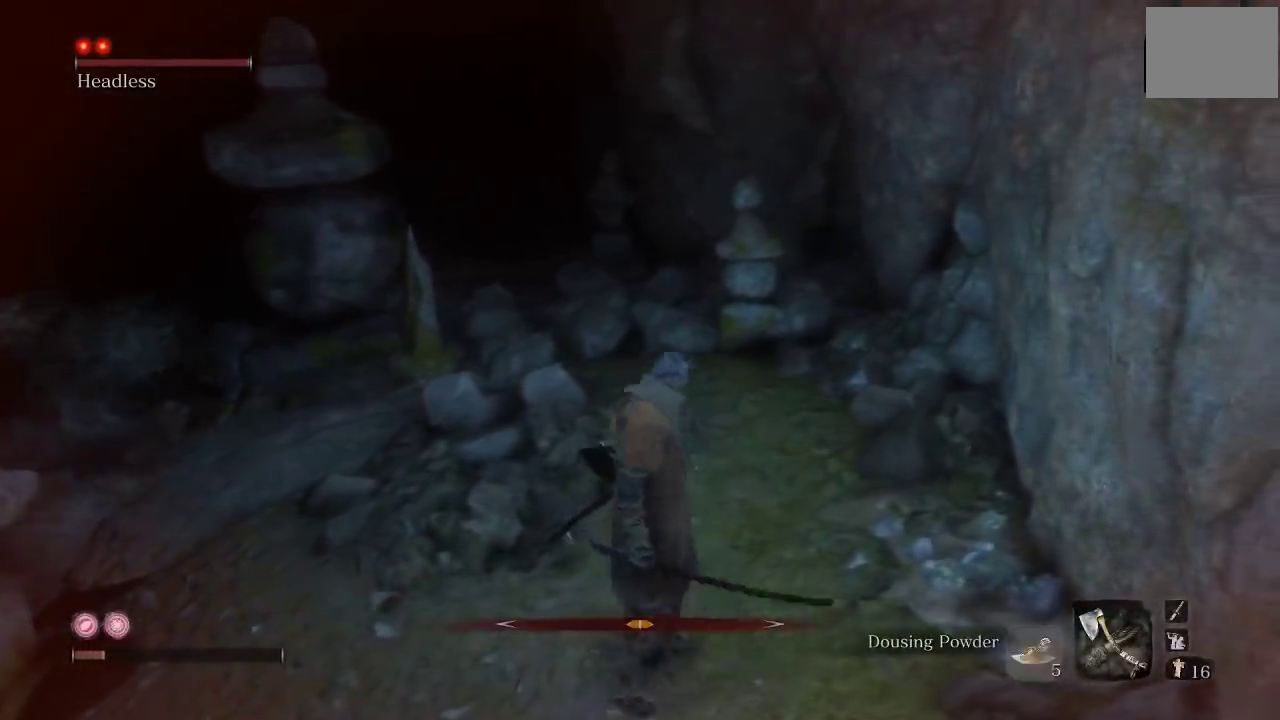
{"buttons": [], "left_stick": "center", "right_stick": "center", "events": [[83, "DPAD_LEFT", "up"], [283, "DPAD_LEFT", "down"], [417, "DPAD_LEFT", "up"], [450, "left_stick", "center"]]}
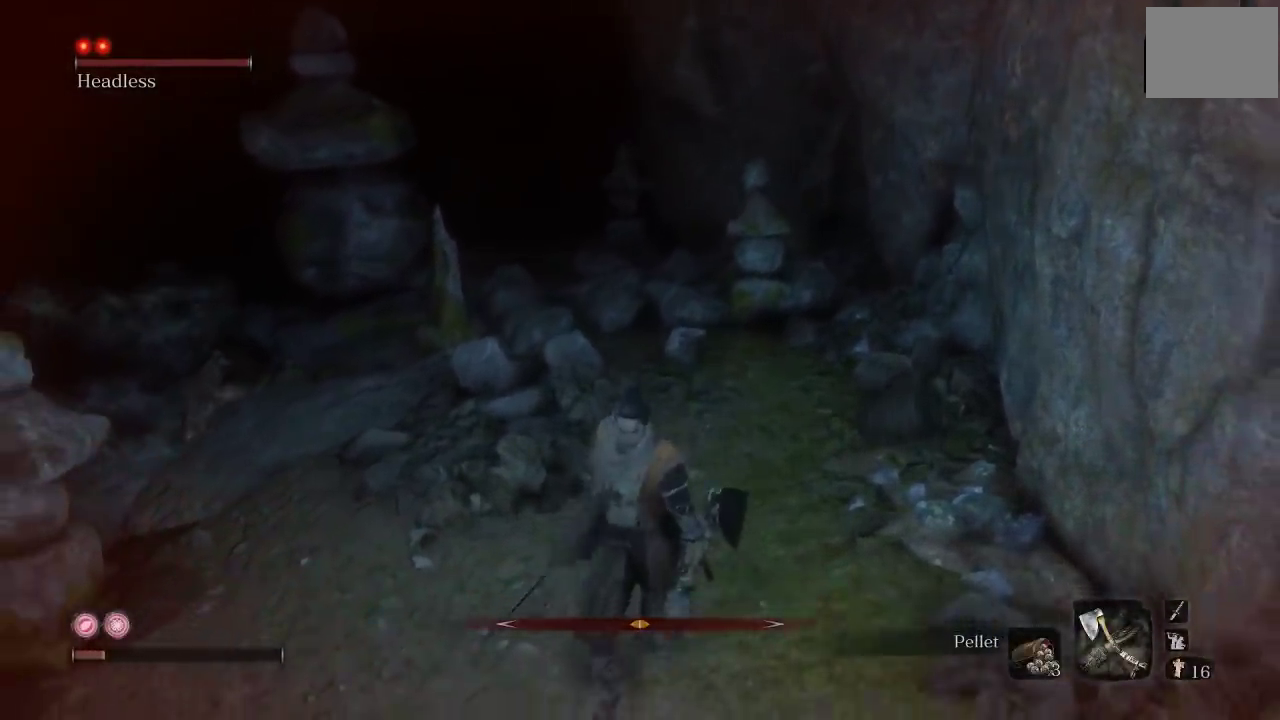
{"buttons": [], "left_stick": "down", "right_stick": "center", "events": [[250, "DPAD_LEFT", "down"], [350, "left_stick", "down"], [400, "DPAD_LEFT", "up"]]}
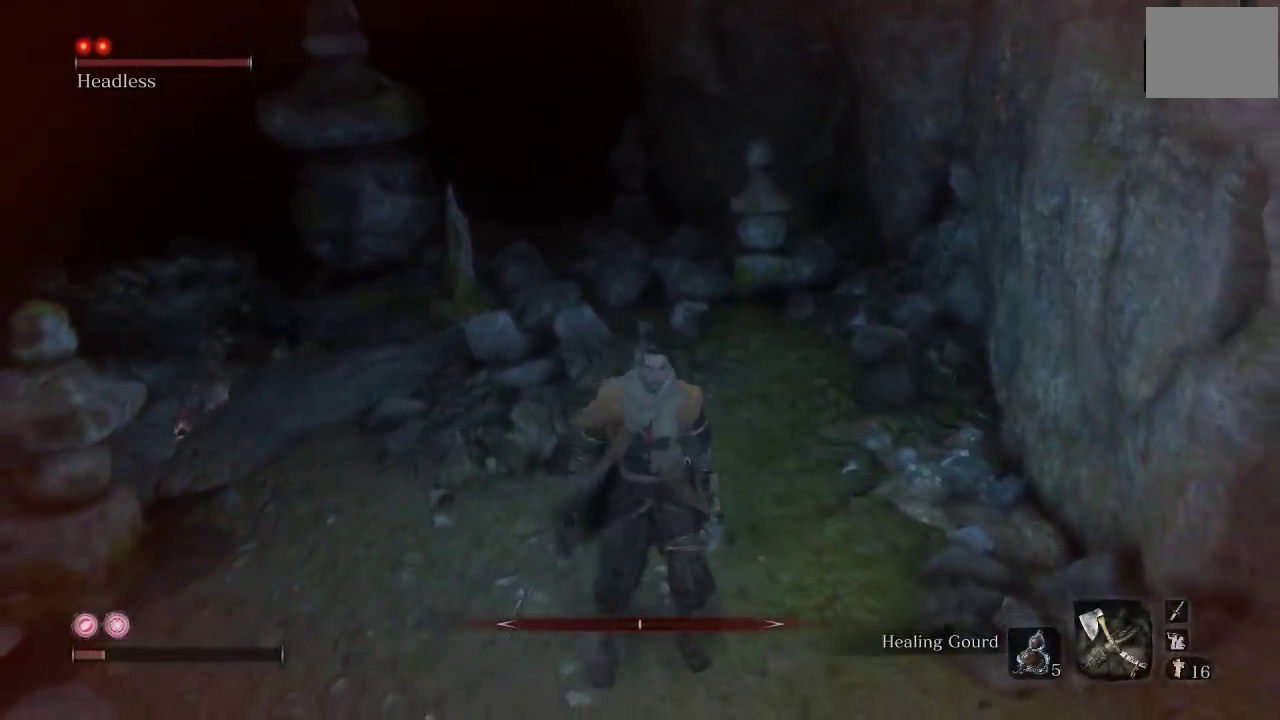
{"buttons": [], "left_stick": "down-right", "right_stick": "center", "events": [[133, "left_stick", "down-right"], [250, "right_stick", "left"], [433, "right_stick", "center"]]}
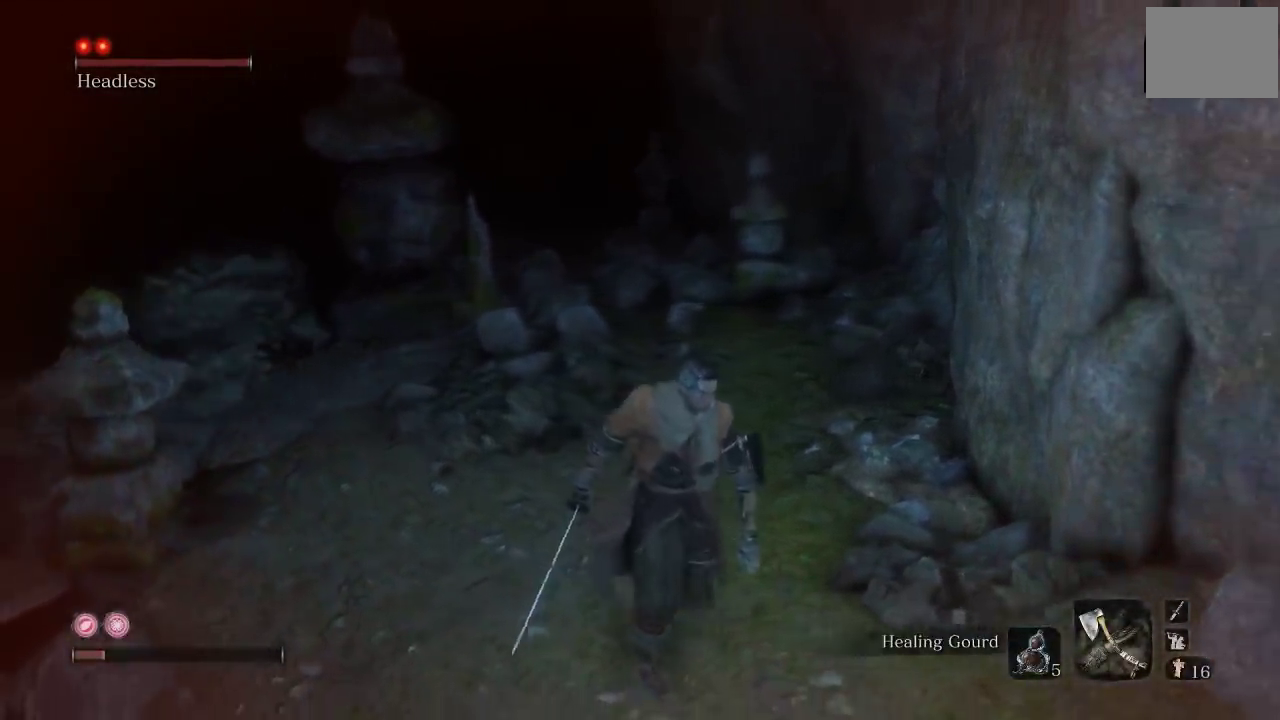
{"buttons": [], "left_stick": "down", "right_stick": "left", "events": [[33, "DPAD_UP", "down"], [50, "left_stick", "down"], [200, "DPAD_UP", "up"], [467, "right_stick", "left"]]}
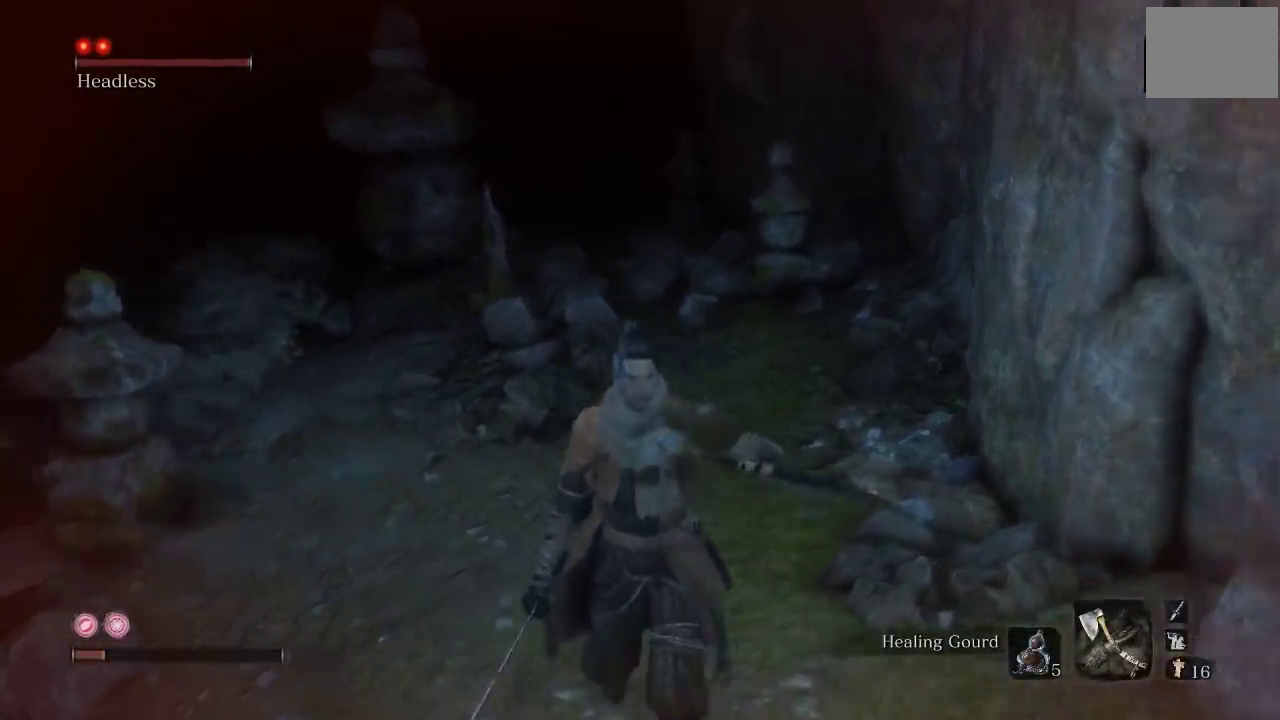
{"buttons": [], "left_stick": "up-left", "right_stick": "center", "events": [[67, "left_stick", "down-right"], [167, "left_stick", "right"], [217, "left_stick", "up-right"], [333, "left_stick", "up"], [450, "right_stick", "center"], [500, "left_stick", "up-left"]]}
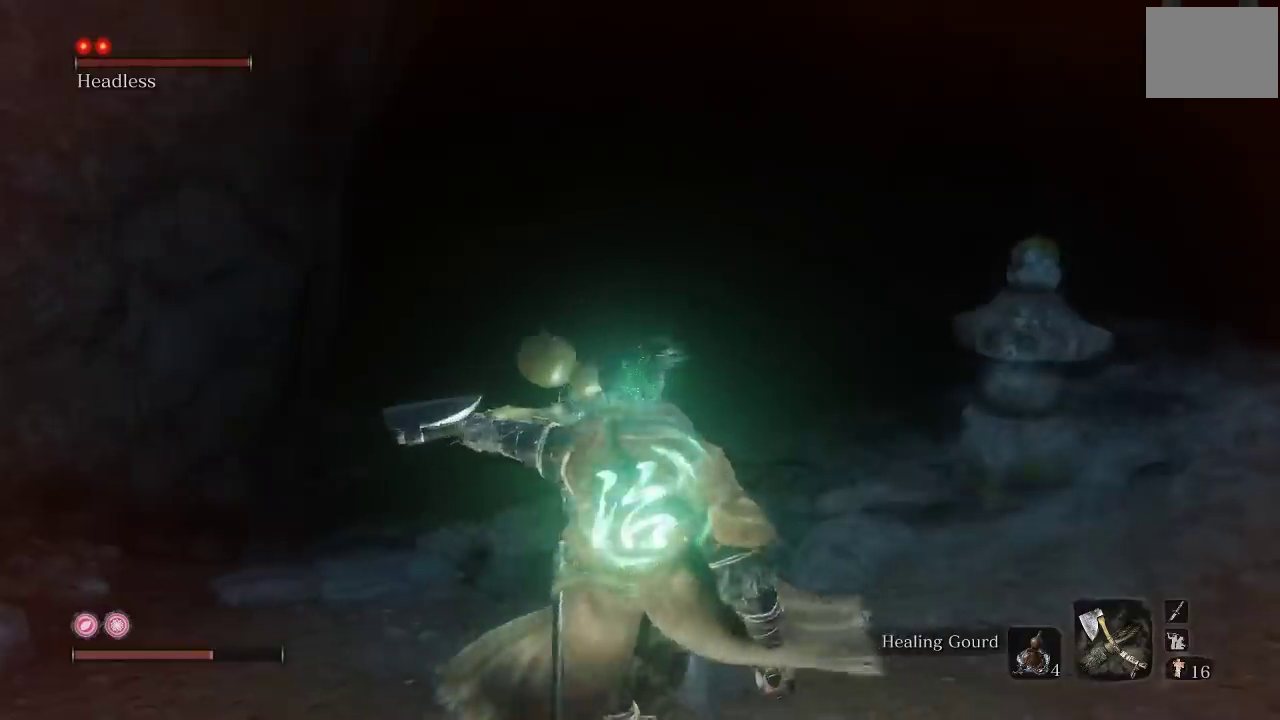
{"buttons": ["B"], "left_stick": "up-right", "right_stick": "center", "events": [[50, "B", "down"], [383, "right_stick", "down-left"], [417, "left_stick", "up"], [483, "right_stick", "center"], [500, "left_stick", "up-right"]]}
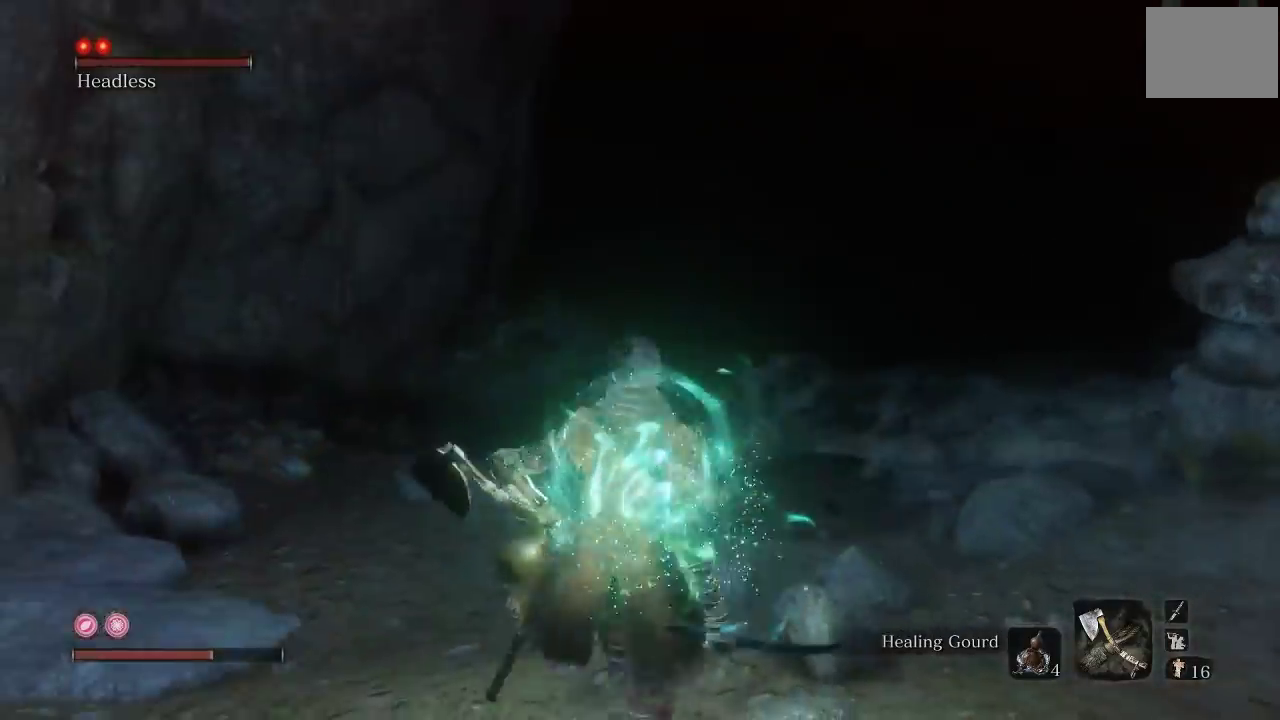
{"buttons": ["B"], "left_stick": "right", "right_stick": "center", "events": [[67, "left_stick", "right"], [167, "right_stick", "right"], [500, "right_stick", "center"]]}
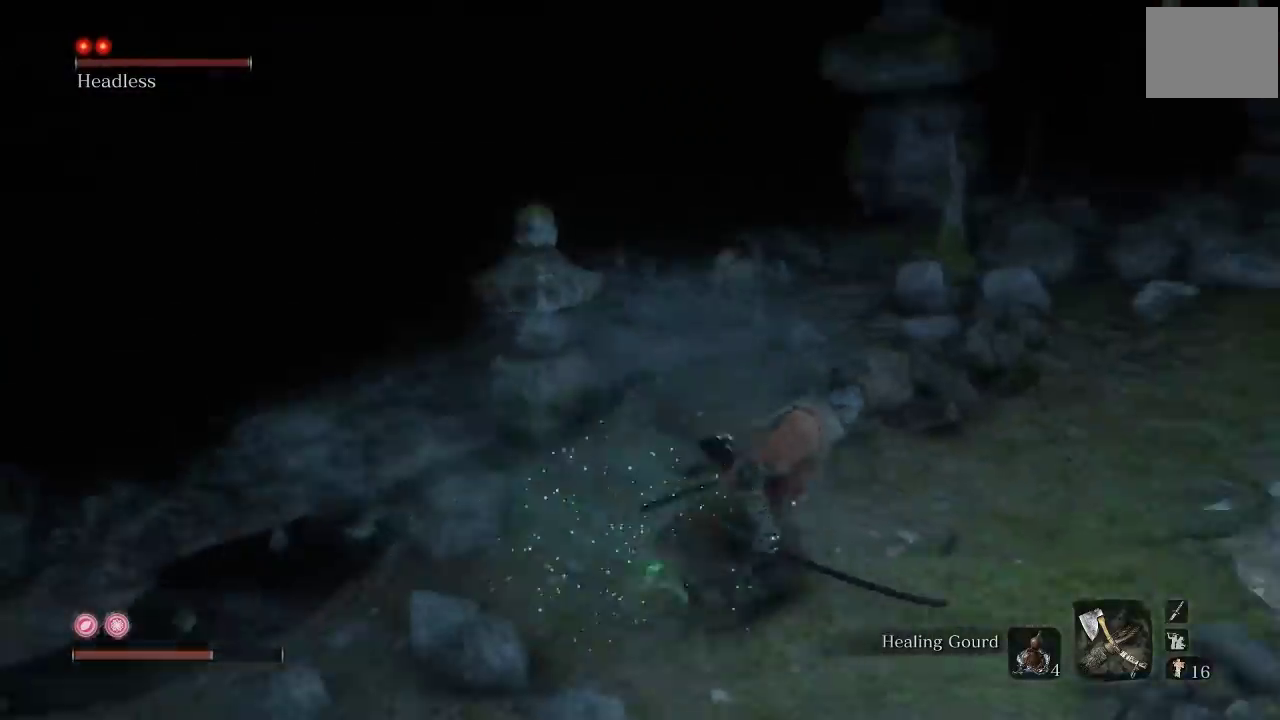
{"buttons": ["B"], "left_stick": "left", "right_stick": "center", "events": [[150, "left_stick", "down-right"], [200, "left_stick", "down"], [300, "left_stick", "down-left"], [467, "left_stick", "left"]]}
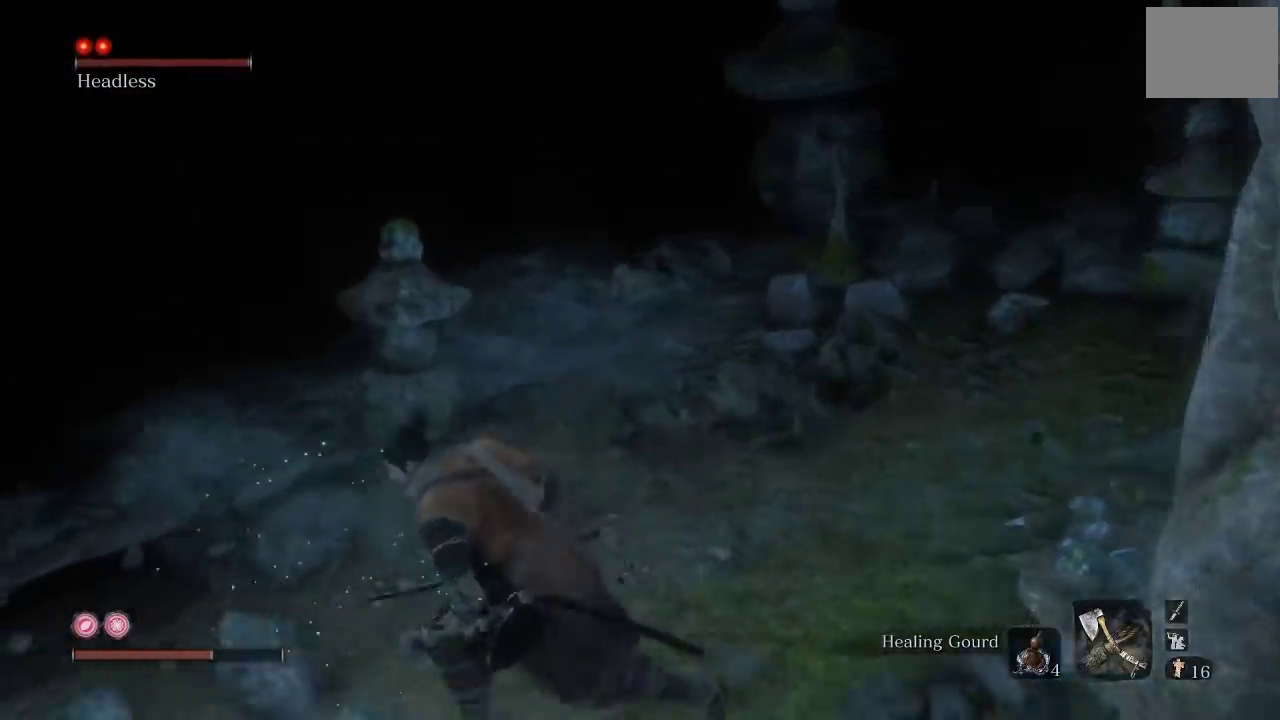
{"buttons": [], "left_stick": "center", "right_stick": "center", "events": [[67, "B", "up"], [183, "left_stick", "center"], [333, "right_stick", "right"], [450, "right_stick", "center"]]}
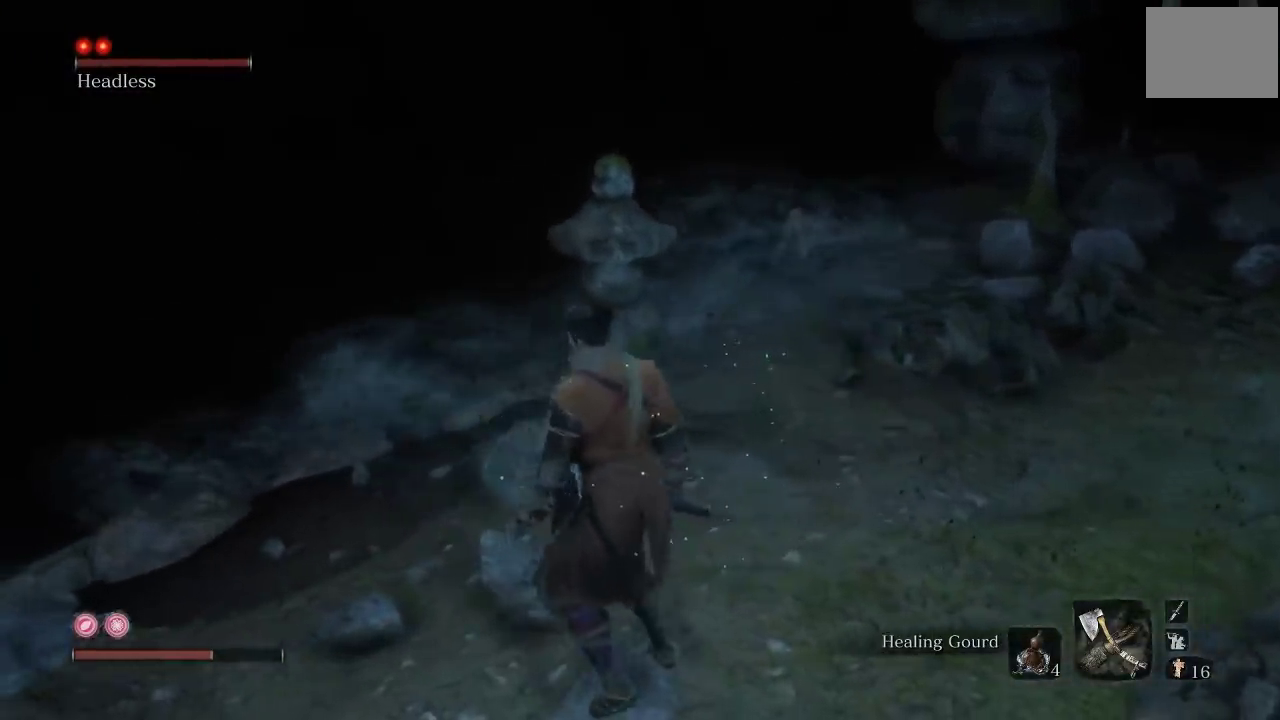
{"buttons": [], "left_stick": "center", "right_stick": "right", "events": [[433, "right_stick", "right"]]}
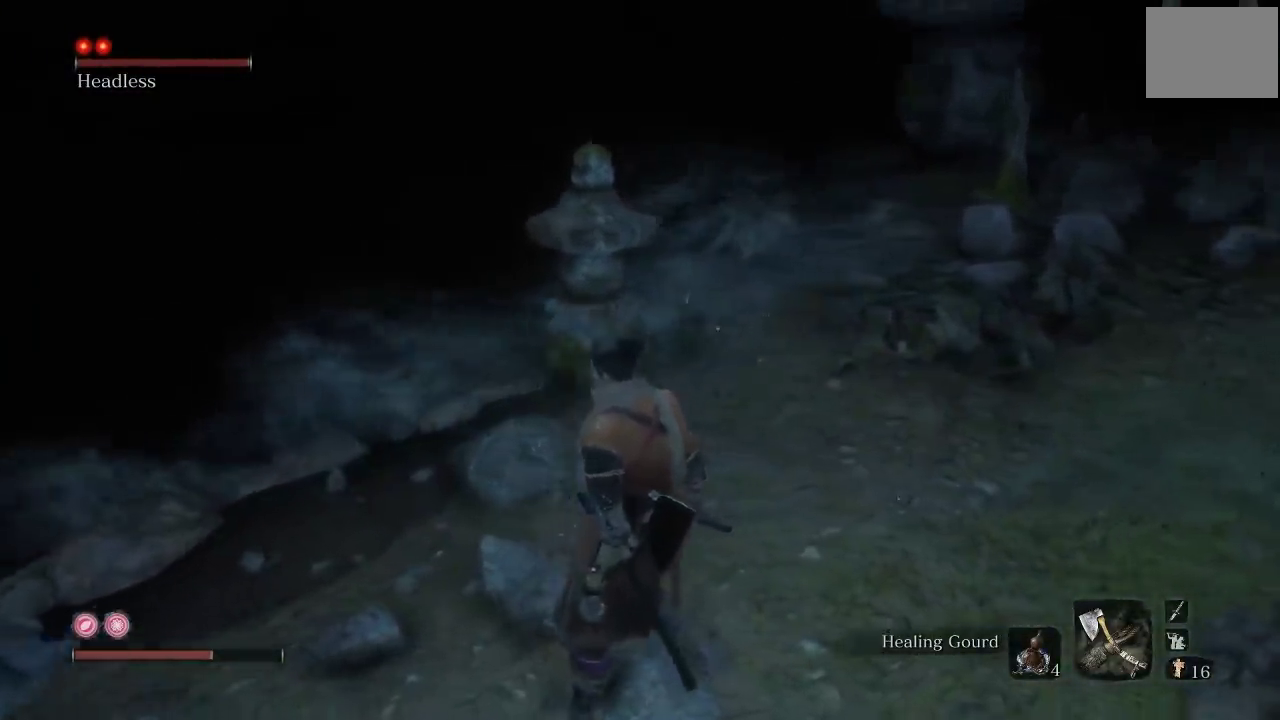
{"buttons": [], "left_stick": "up-left", "right_stick": "center", "events": [[83, "left_stick", "up-left"], [117, "right_stick", "center"], [300, "right_stick", "right"], [500, "right_stick", "center"]]}
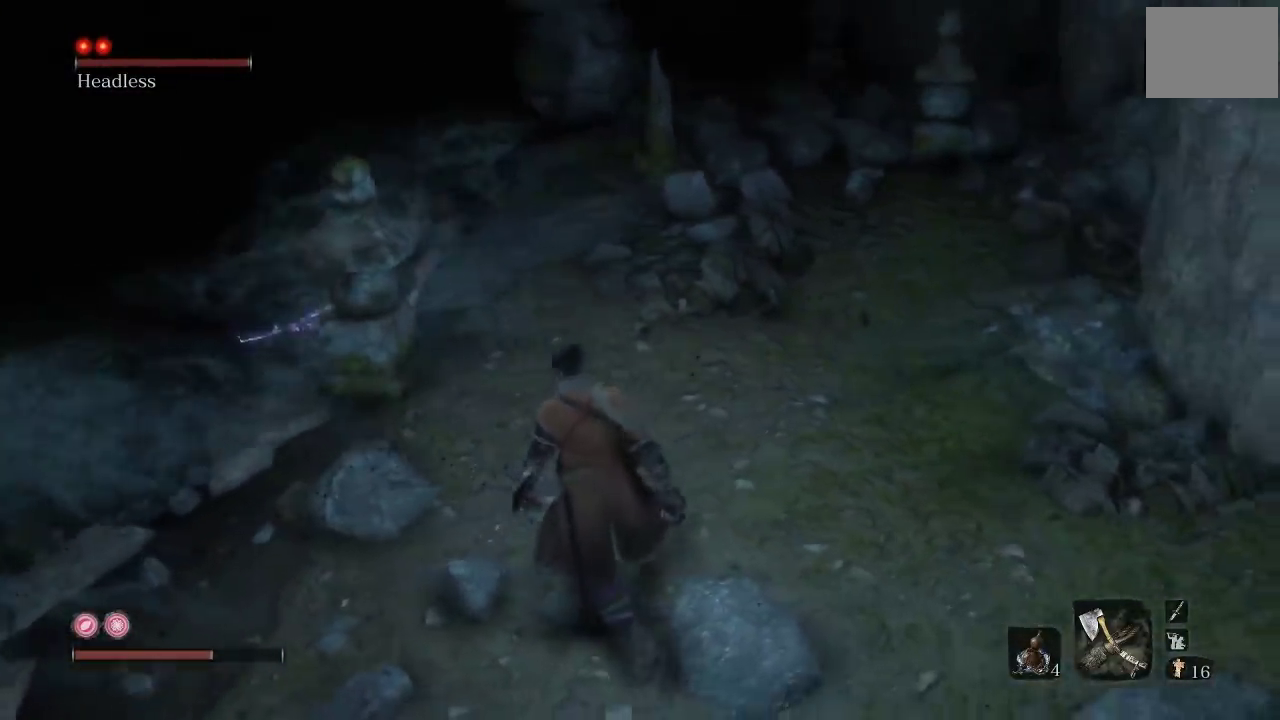
{"buttons": [], "left_stick": "up", "right_stick": "center", "events": [[317, "left_stick", "up"], [367, "right_stick", "right"], [450, "right_stick", "center"]]}
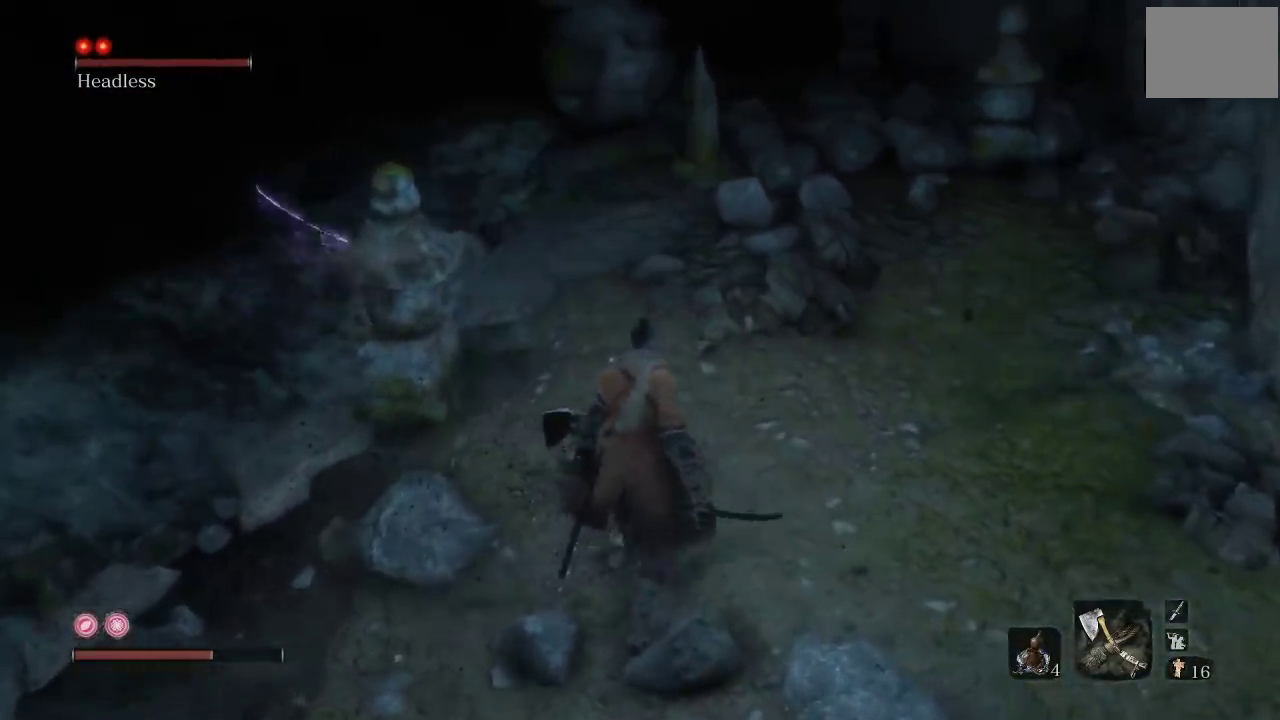
{"buttons": [], "left_stick": "down-right", "right_stick": "center", "events": [[83, "left_stick", "up-right"], [133, "left_stick", "right"], [233, "left_stick", "down-right"]]}
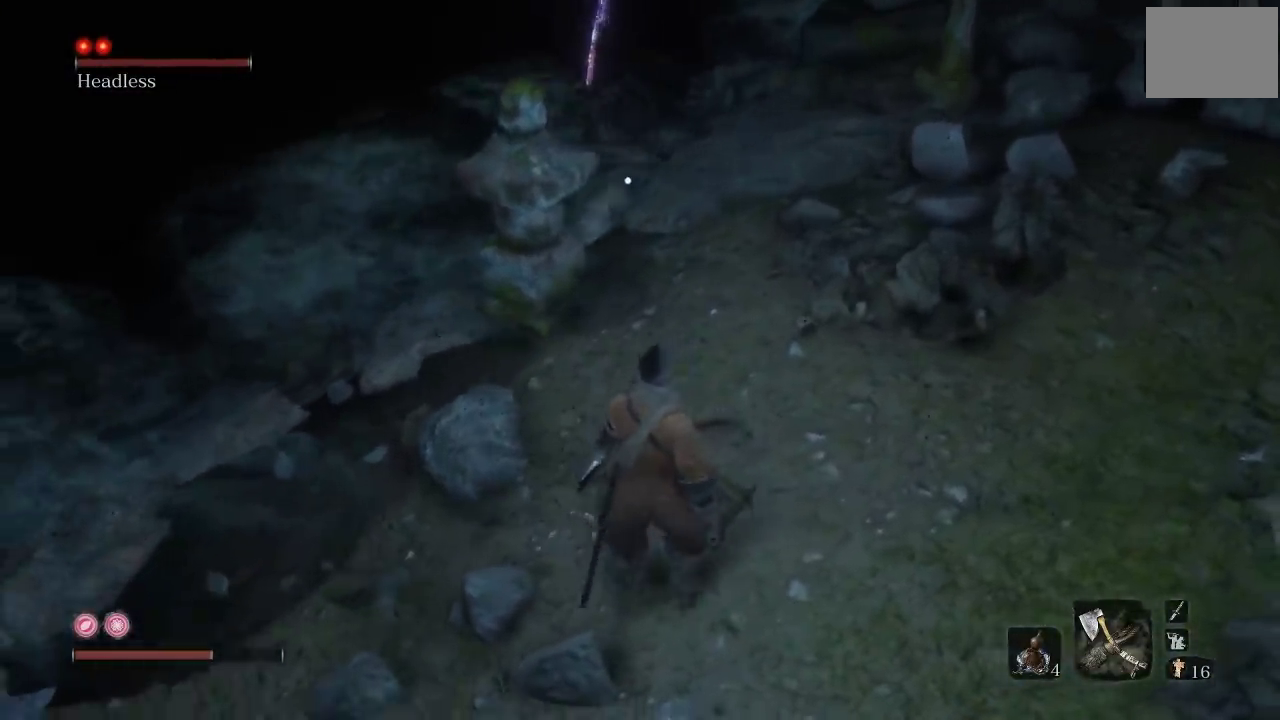
{"buttons": [], "left_stick": "down-right", "right_stick": "center", "events": []}
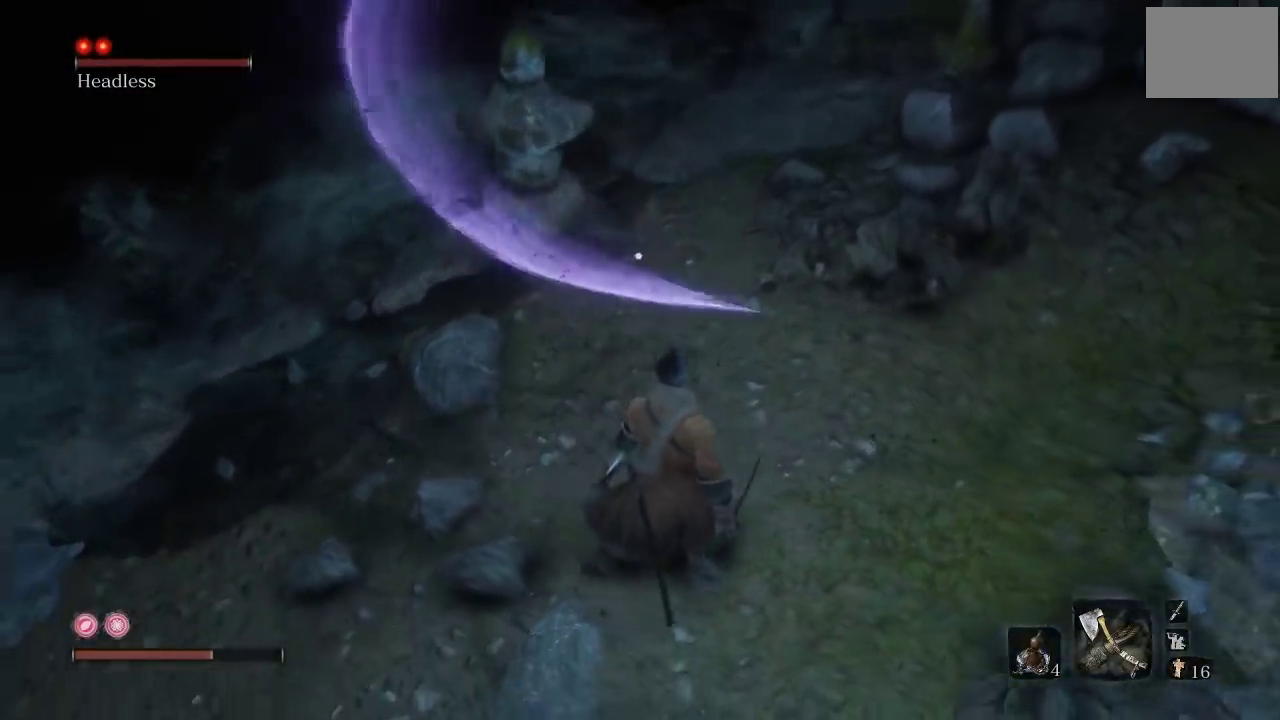
{"buttons": [], "left_stick": "up-right", "right_stick": "center", "events": [[83, "left_stick", "right"], [300, "left_stick", "up-right"]]}
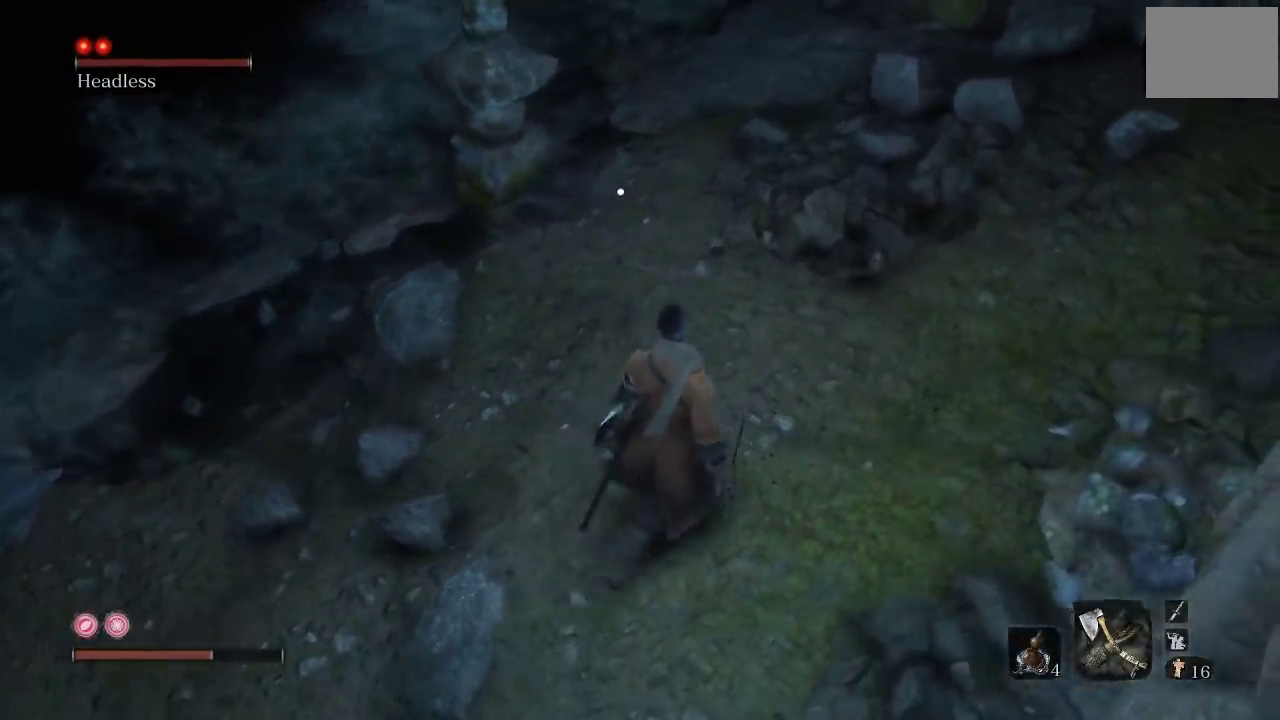
{"buttons": [], "left_stick": "center", "right_stick": "center", "events": [[400, "left_stick", "center"]]}
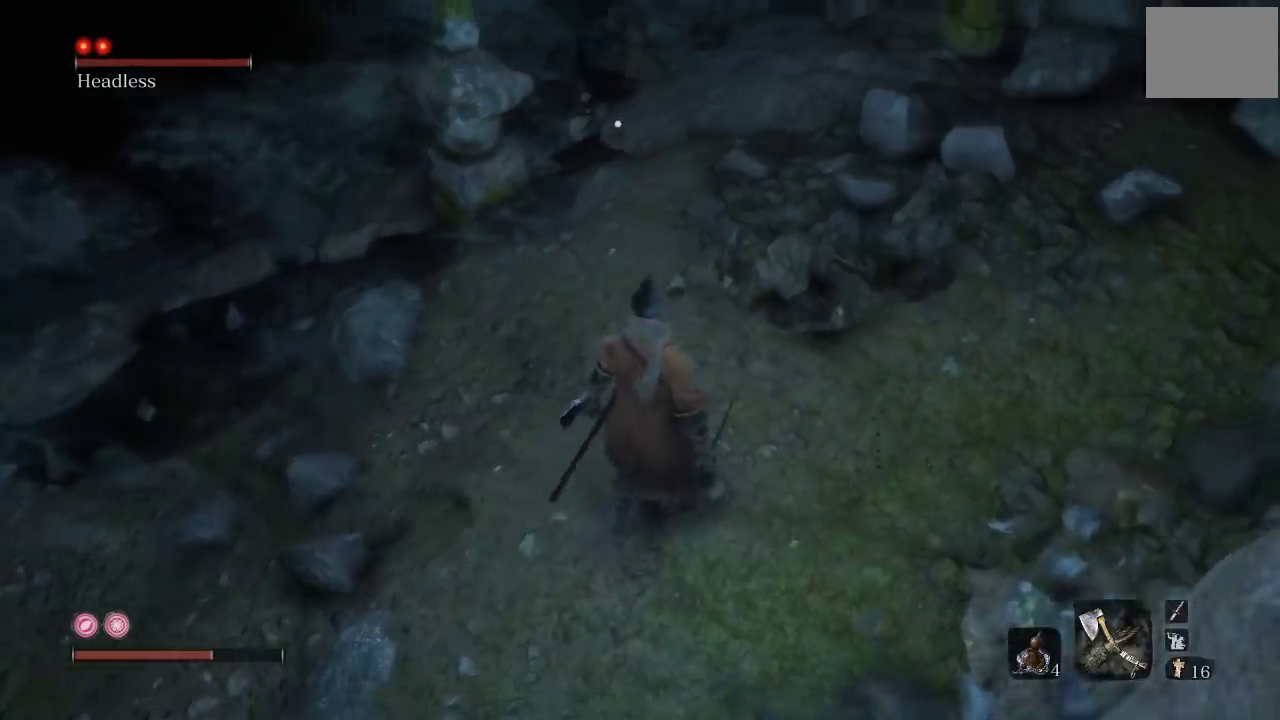
{"buttons": [], "left_stick": "down", "right_stick": "center", "events": [[117, "left_stick", "down"]]}
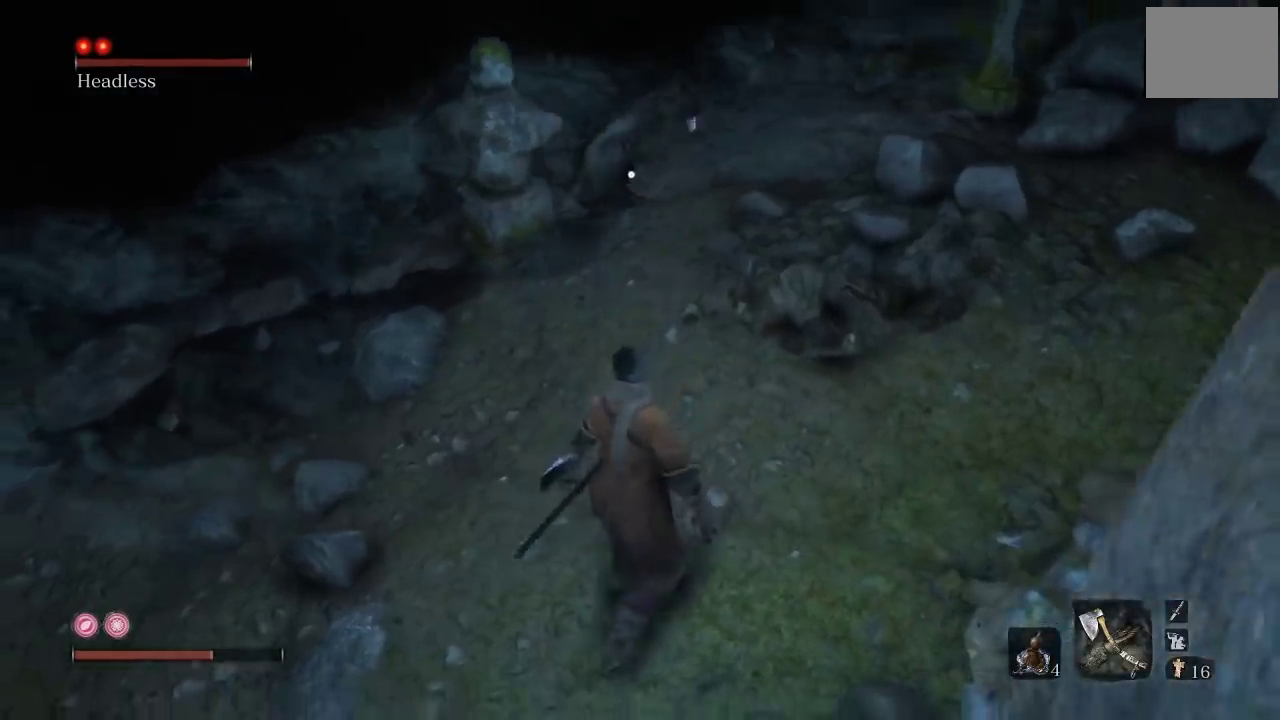
{"buttons": [], "left_stick": "up", "right_stick": "center"}
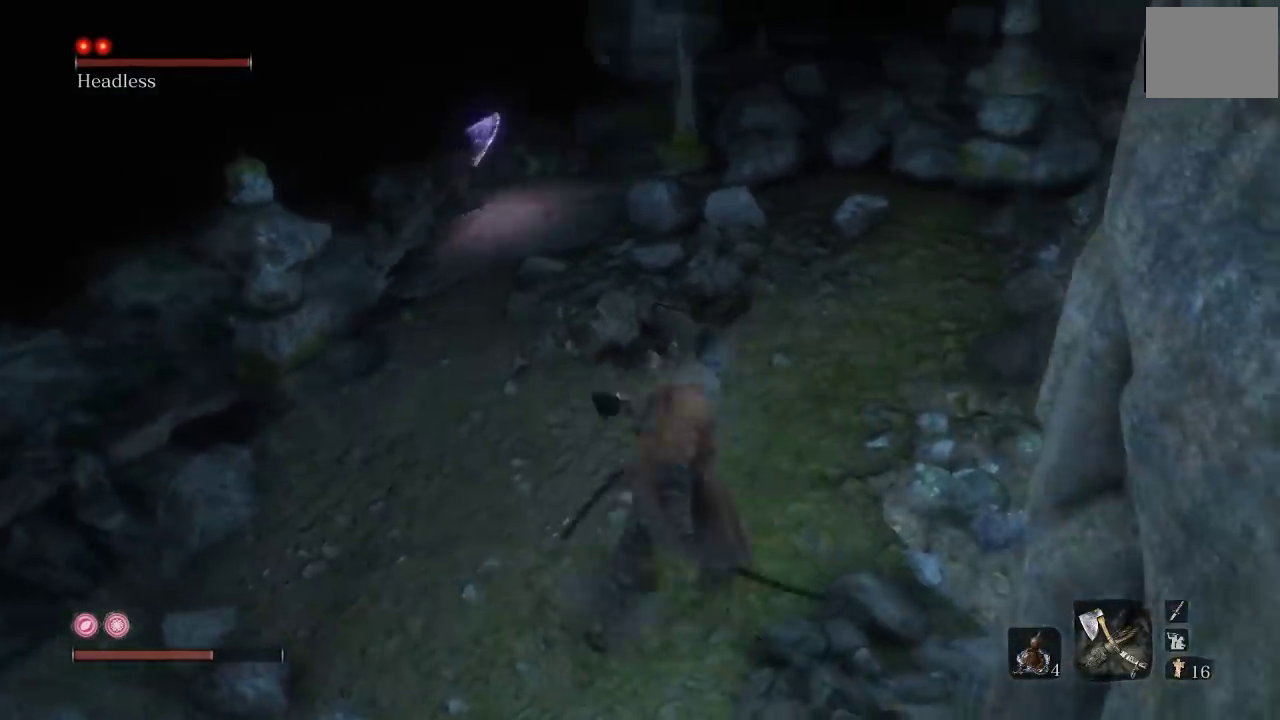
{"buttons": [], "left_stick": "down", "right_stick": "right"}
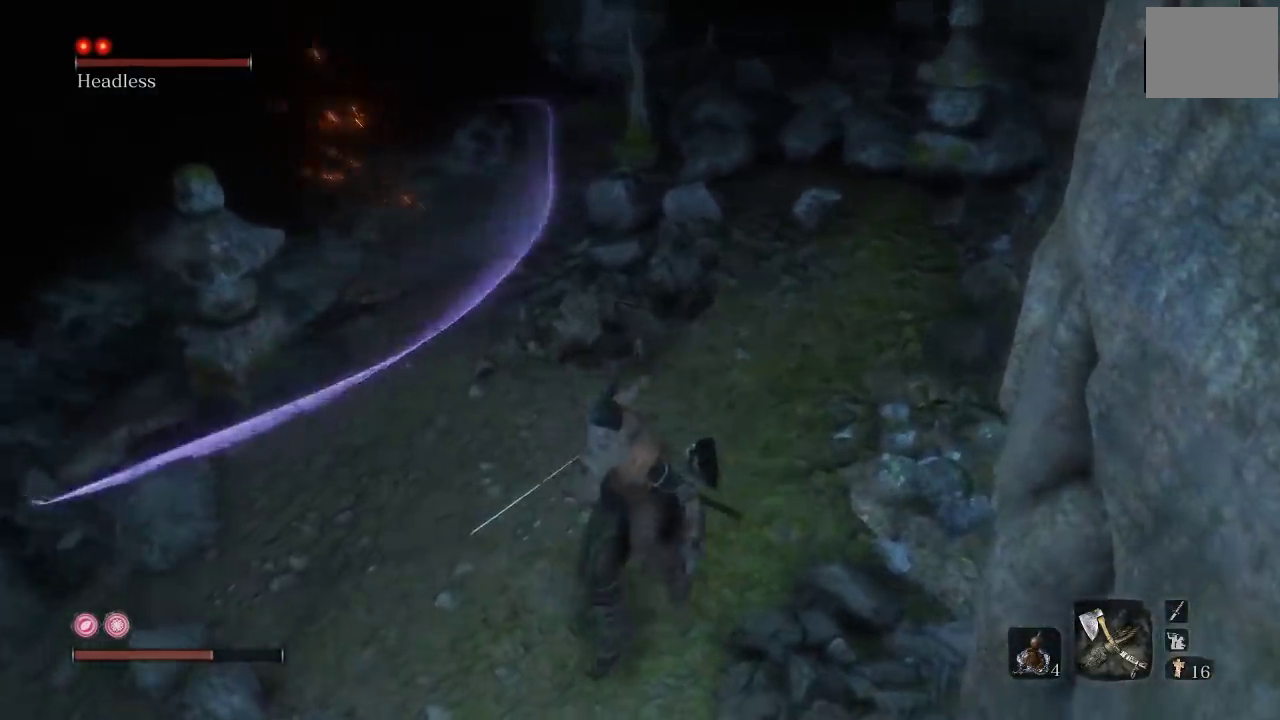
{"buttons": [], "left_stick": "up-left", "right_stick": "center", "events": [[50, "right_stick", "center"], [217, "right_stick", "right"], [233, "left_stick", "center"], [367, "left_stick", "up-left"], [417, "right_stick", "center"]]}
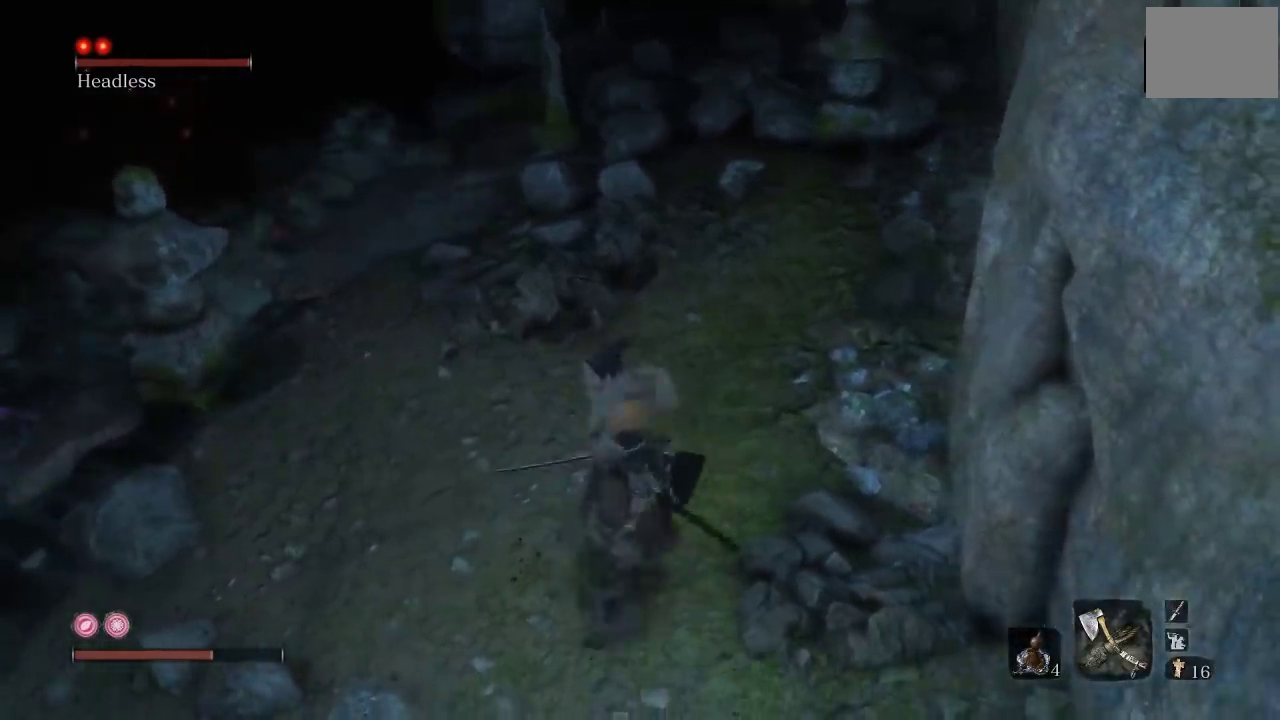
{"buttons": [], "left_stick": "left", "right_stick": "center", "events": [[100, "left_stick", "center"], [100, "right_stick", "right"], [150, "left_stick", "left"], [183, "right_stick", "up-right"], [300, "right_stick", "up"], [500, "right_stick", "center"]]}
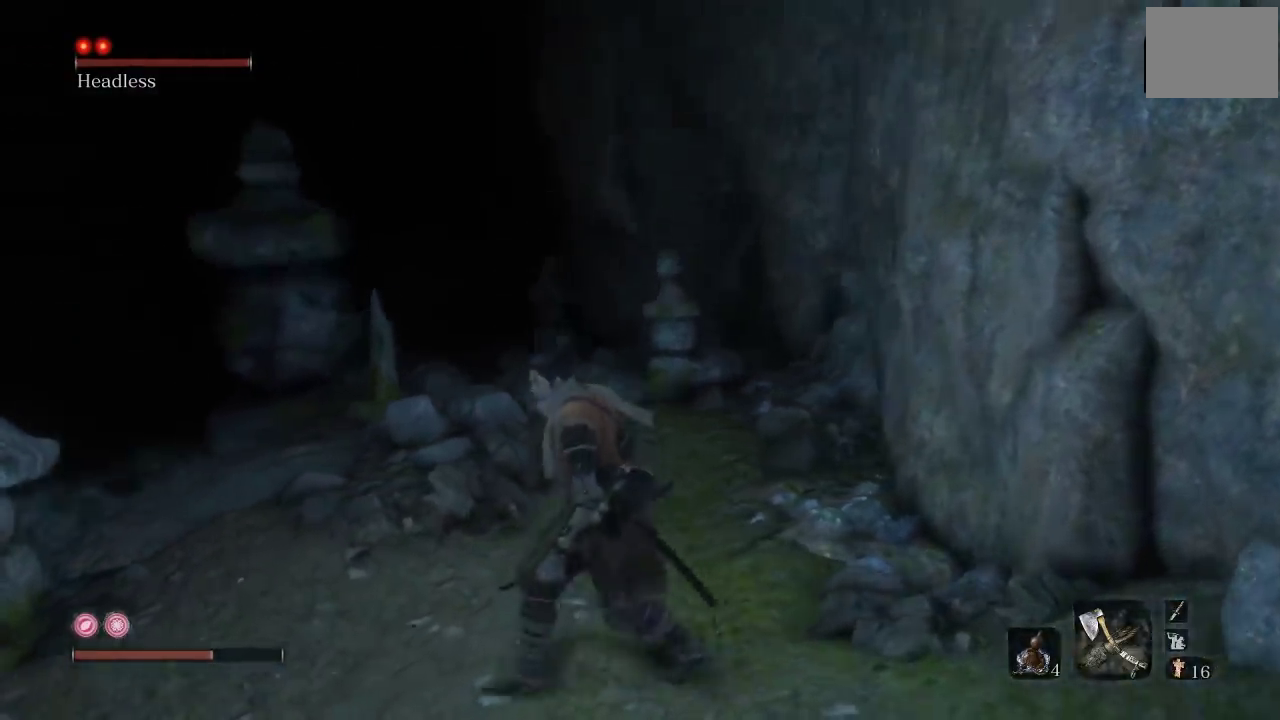
{"buttons": [], "left_stick": "down-right", "right_stick": "left", "events": [[50, "left_stick", "down-left"], [150, "left_stick", "left"], [167, "right_stick", "up-right"], [217, "left_stick", "center"], [317, "left_stick", "down"], [350, "right_stick", "center"], [467, "left_stick", "down-right"], [500, "right_stick", "left"]]}
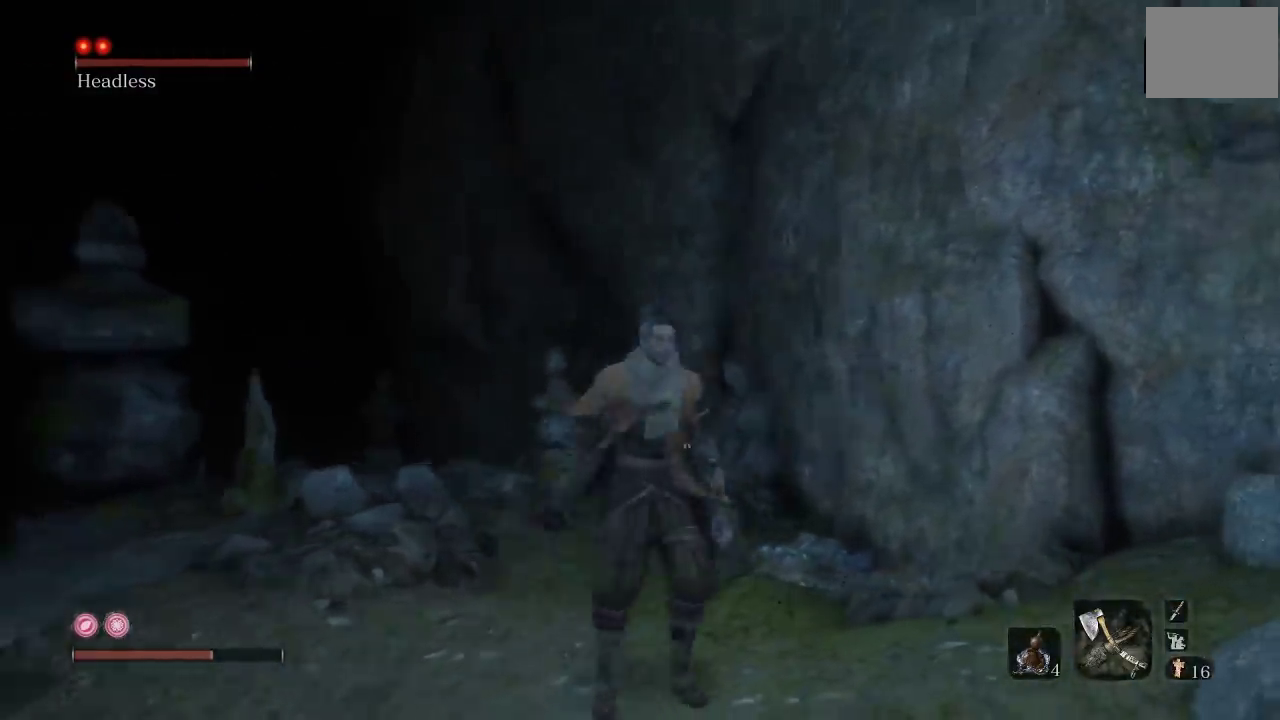
{"buttons": [], "left_stick": "down-left", "right_stick": "left", "events": [[100, "left_stick", "down"], [200, "left_stick", "down-left"], [367, "left_stick", "left"], [450, "left_stick", "down-left"]]}
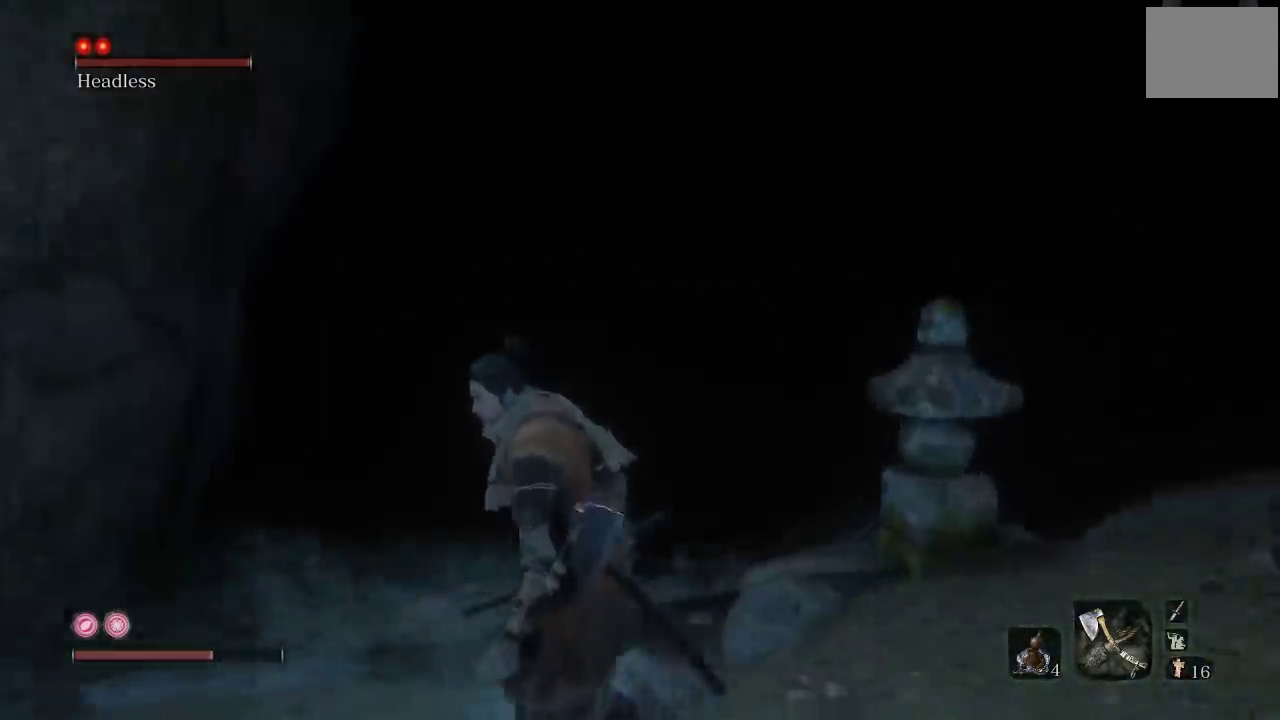
{"buttons": [], "left_stick": "up", "right_stick": "center", "events": [[17, "left_stick", "down"], [150, "left_stick", "down-right"], [300, "left_stick", "right"], [350, "right_stick", "center"], [367, "left_stick", "up-right"], [500, "left_stick", "up"]]}
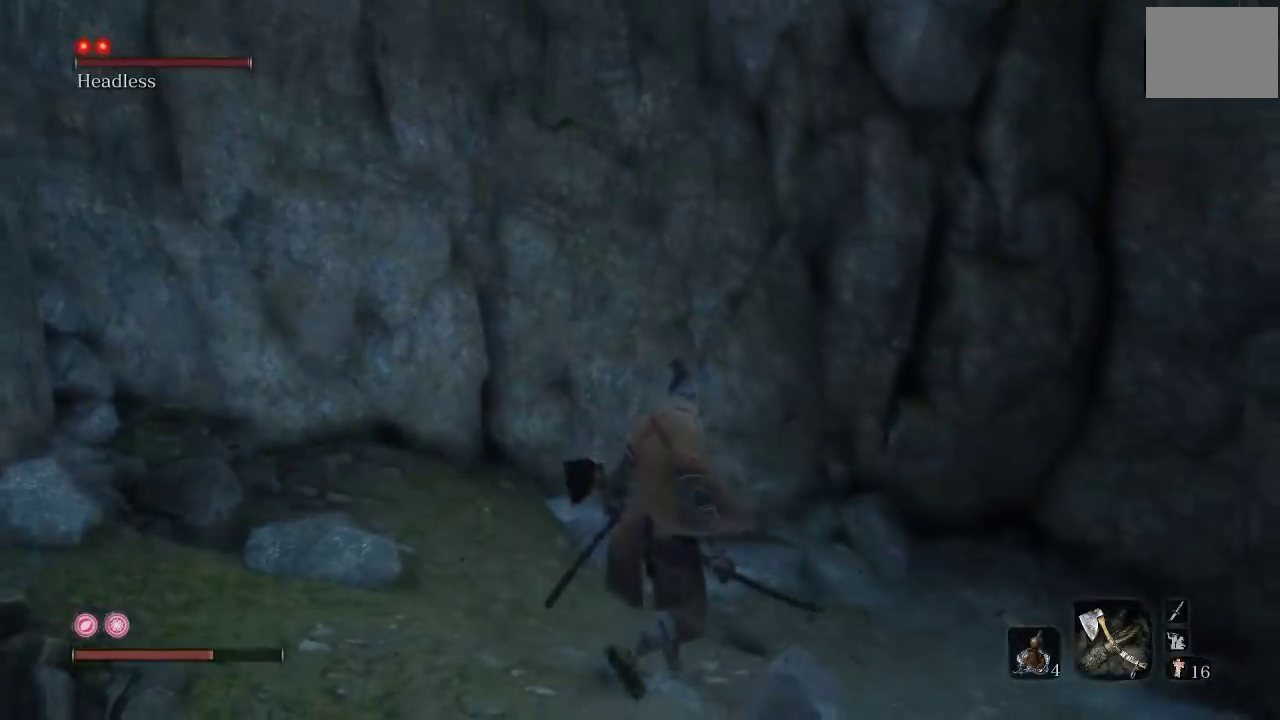
{"buttons": [], "left_stick": "right", "right_stick": "down-right", "events": [[300, "left_stick", "up-right"], [400, "left_stick", "right"], [400, "right_stick", "down-right"]]}
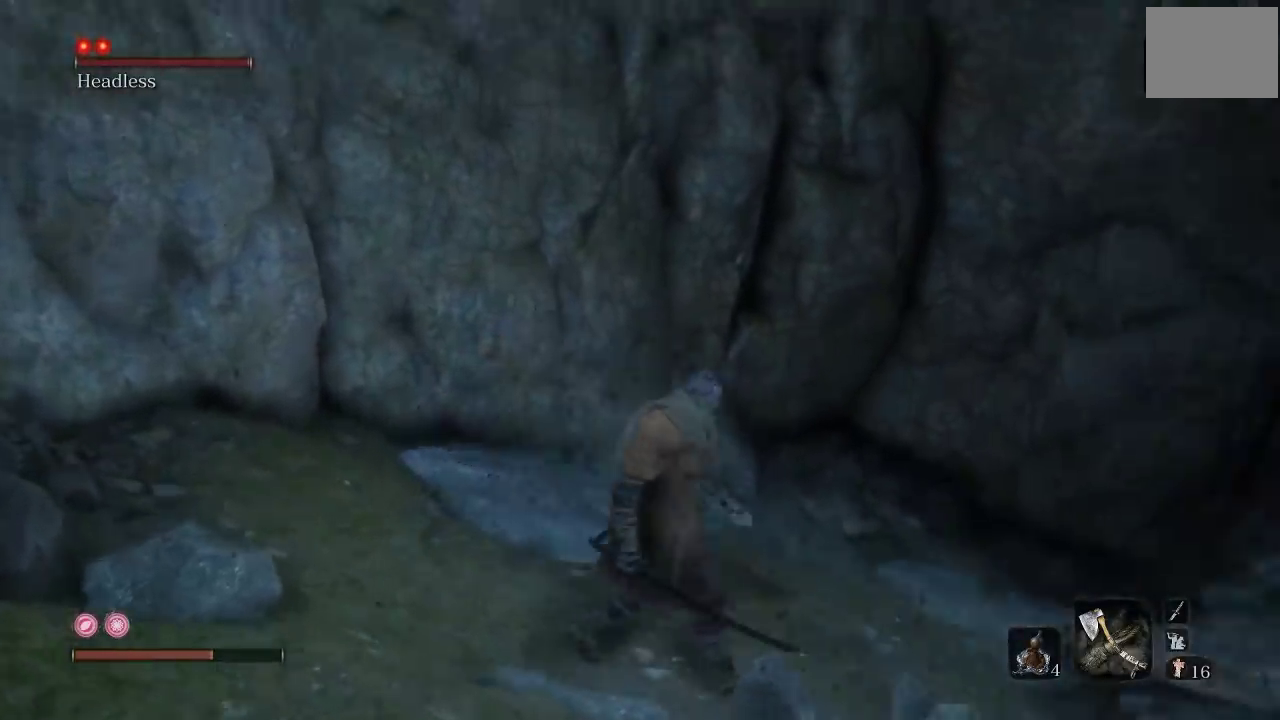
{"buttons": ["B"], "left_stick": "down-right", "right_stick": "center", "events": [[17, "left_stick", "down-right"], [67, "right_stick", "center"], [133, "B", "down"]]}
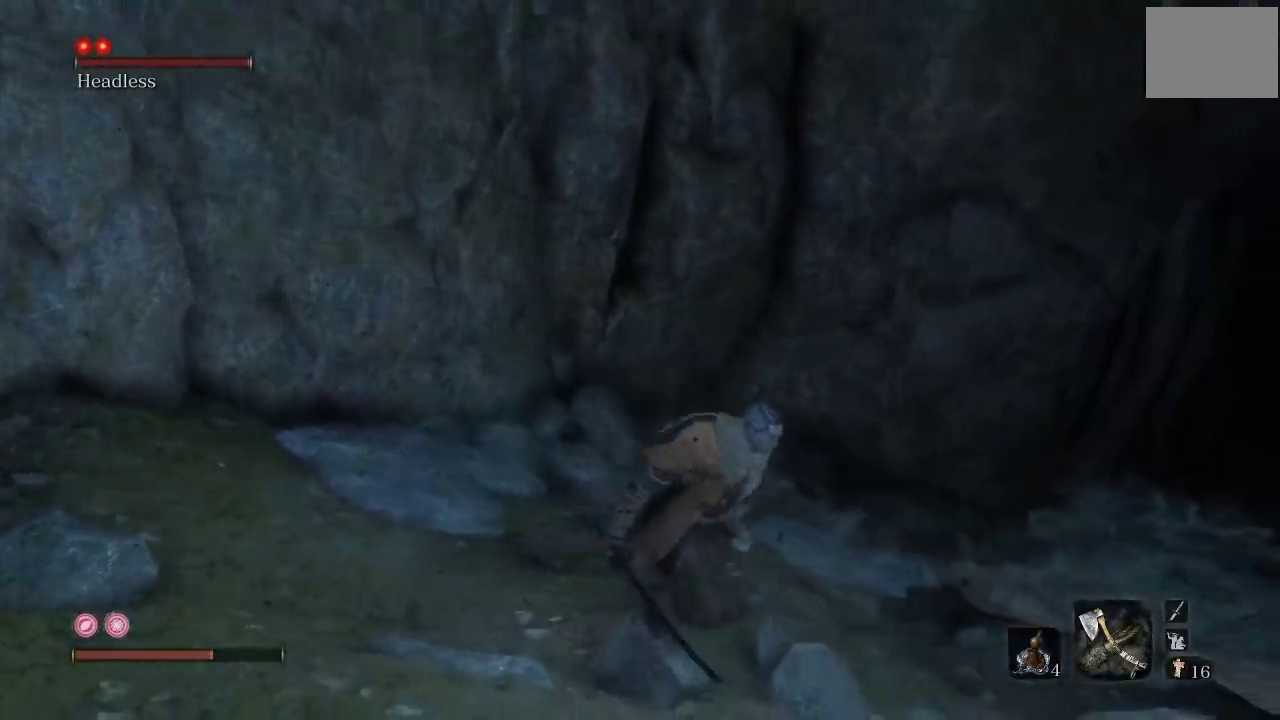
{"buttons": ["B"], "left_stick": "up", "right_stick": "right", "events": [[67, "left_stick", "down-left"], [167, "right_stick", "right"], [200, "left_stick", "left"], [300, "left_stick", "up-left"], [467, "left_stick", "up"]]}
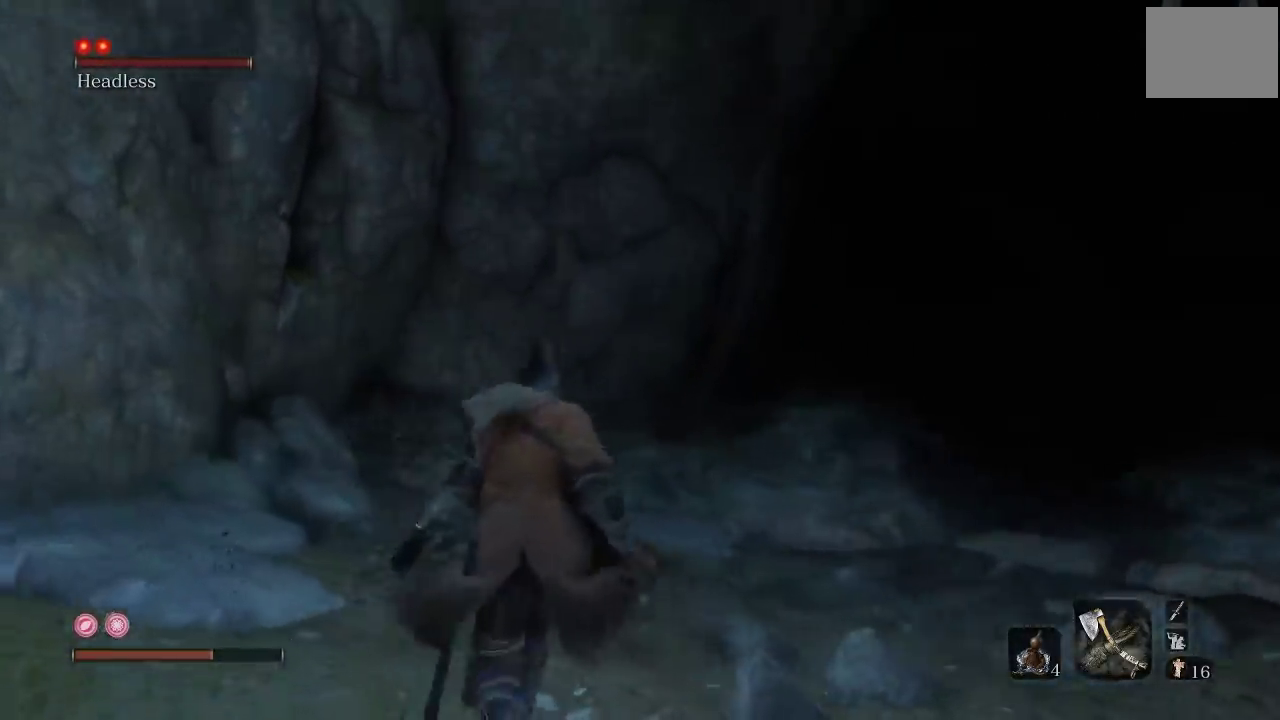
{"buttons": ["B"], "left_stick": "up-left", "right_stick": "right", "events": [[200, "left_stick", "up-left"]]}
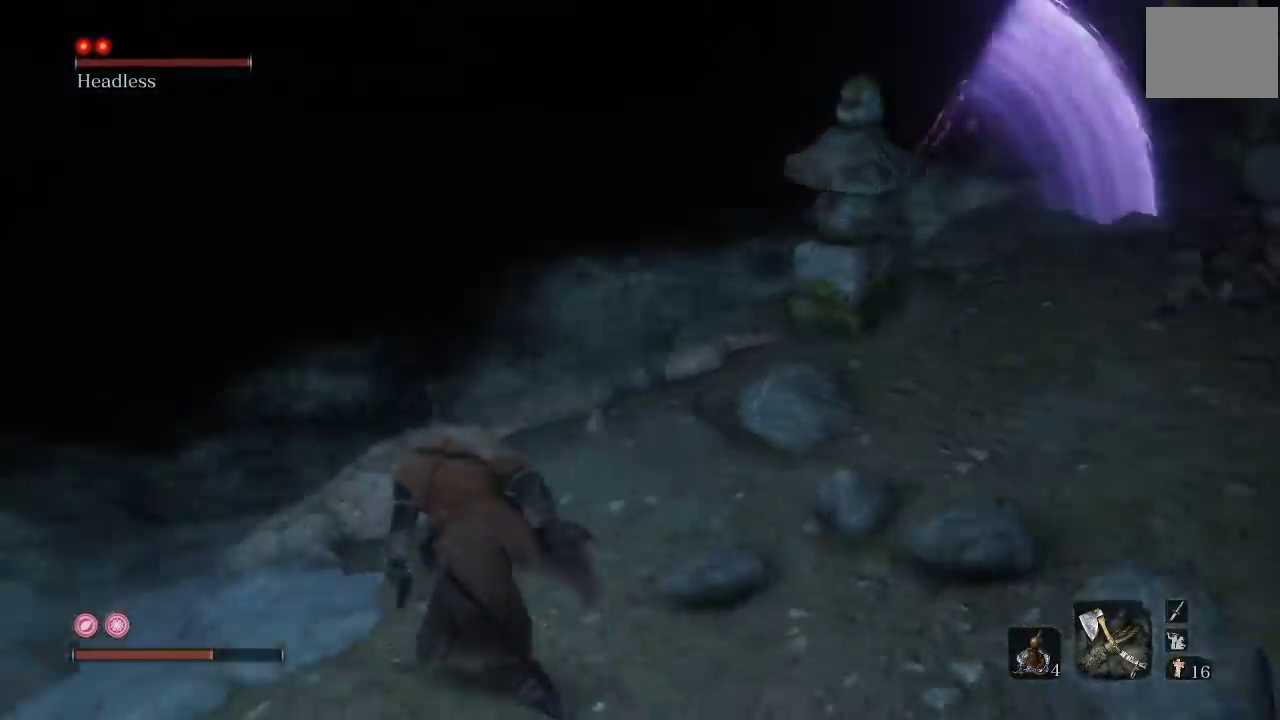
{"buttons": [], "left_stick": "up-right", "right_stick": "center", "events": [[33, "left_stick", "left"], [233, "right_stick", "center"], [267, "left_stick", "up-left"], [400, "left_stick", "up"], [450, "left_stick", "up-right"], [500, "B", "up"]]}